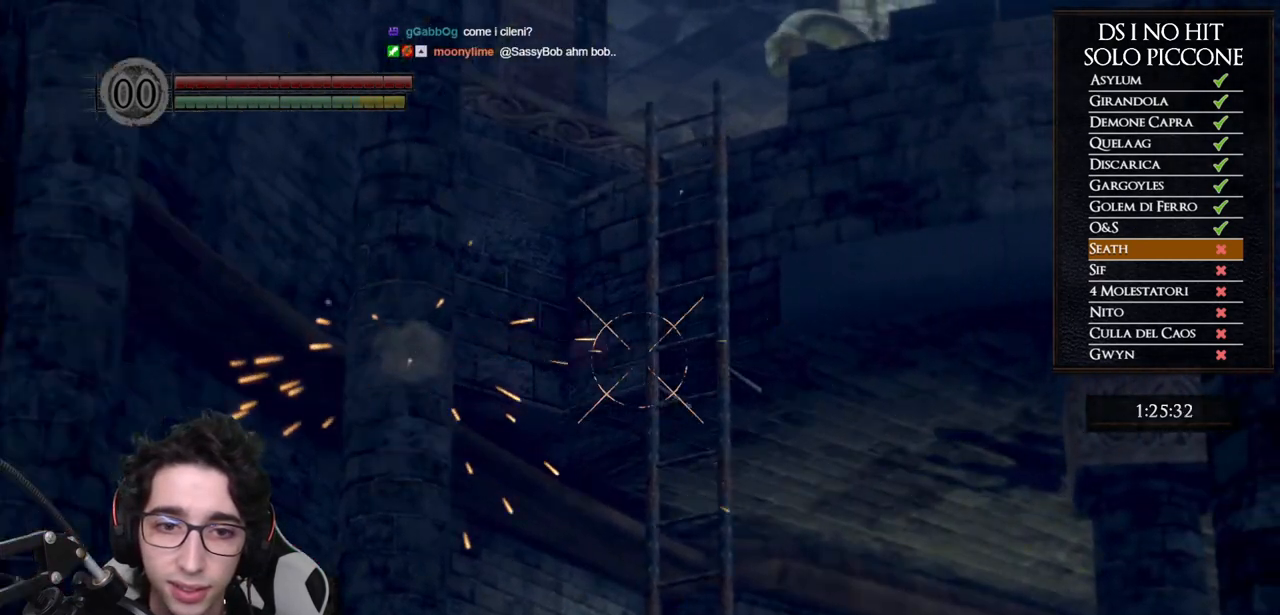
Gameplay with a controller (Xbox layout); each line is a JSON object with the inputs held at the frame after it. "events" lists button and stick changes between this image and that frame as [ms after this image, input, new state], when the widget could be followed in between. Not read: L3.
{"buttons": ["L1"], "left_stick": "up", "right_stick": "center", "events": [[117, "right_stick", "up-right"], [283, "right_stick", "center"], [417, "L1", "down"], [433, "left_stick", "up"]]}
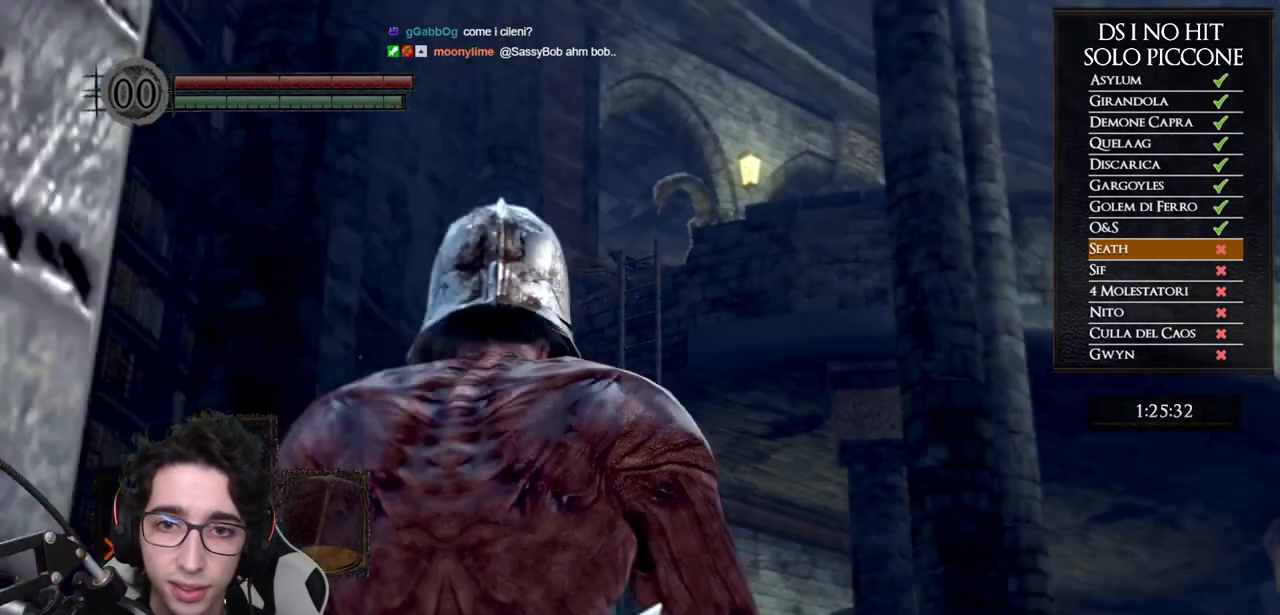
{"buttons": ["B"], "left_stick": "up", "right_stick": "center", "events": [[17, "L1", "up"], [100, "right_stick", "down-right"], [217, "right_stick", "center"], [400, "B", "down"]]}
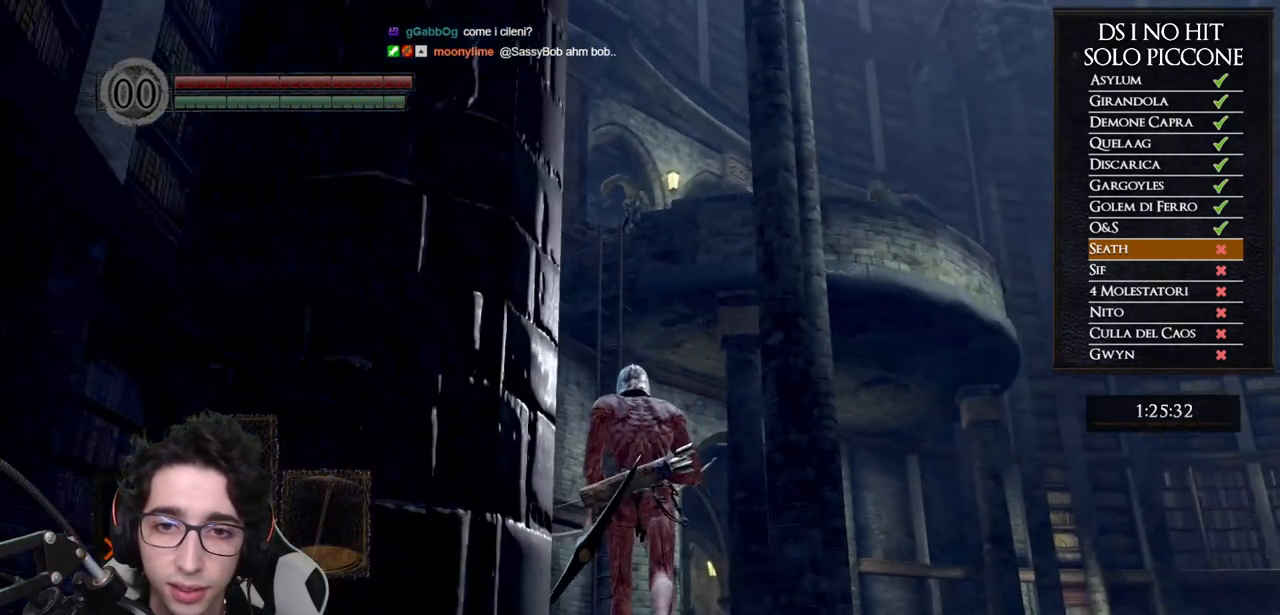
{"buttons": ["B"], "left_stick": "up", "right_stick": "center", "events": [[183, "DPAD_LEFT", "down"], [333, "DPAD_LEFT", "up"]]}
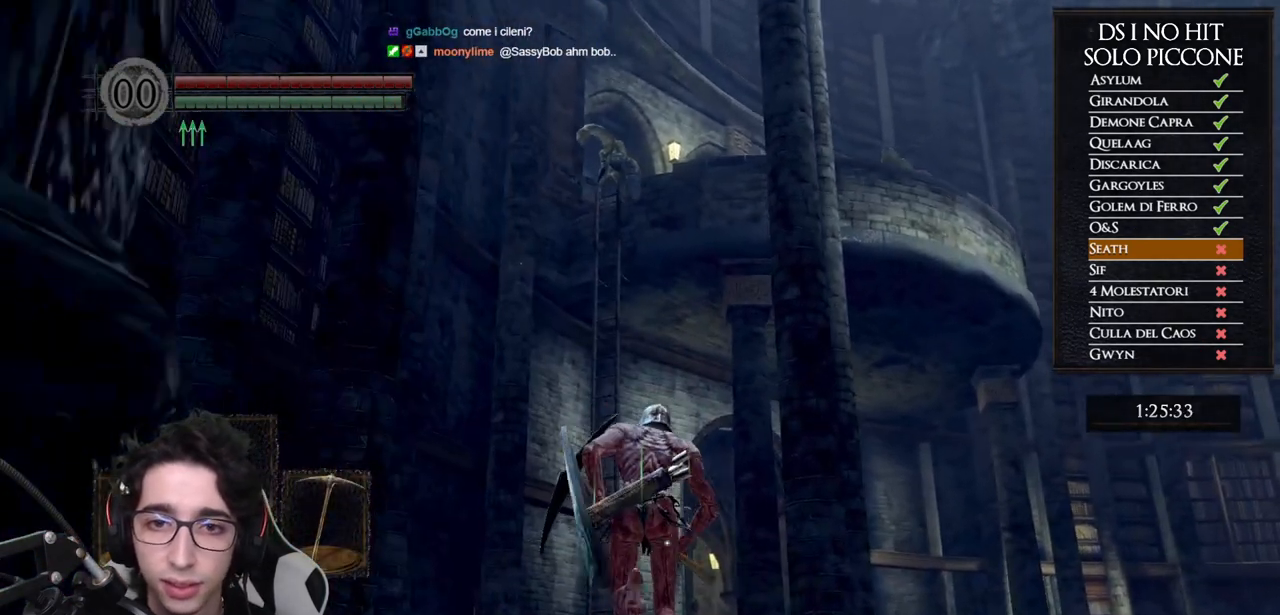
{"buttons": ["B"], "left_stick": "up", "right_stick": "center", "events": [[17, "Y", "down"], [150, "Y", "up"]]}
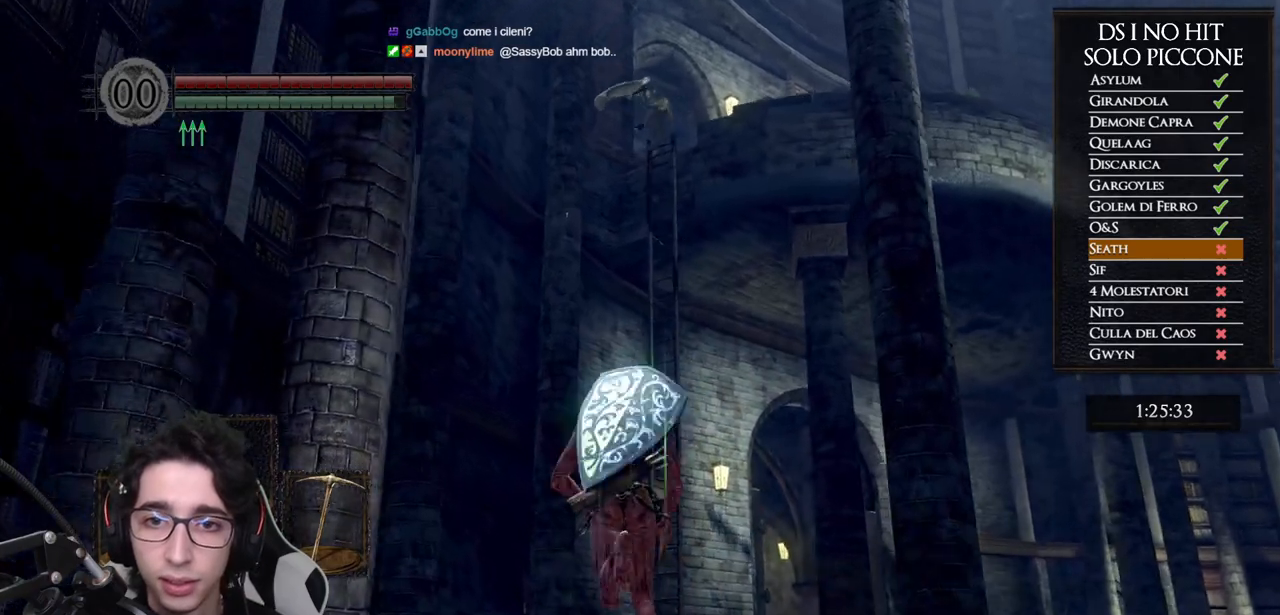
{"buttons": [], "left_stick": "up", "right_stick": "center", "events": [[417, "B", "up"]]}
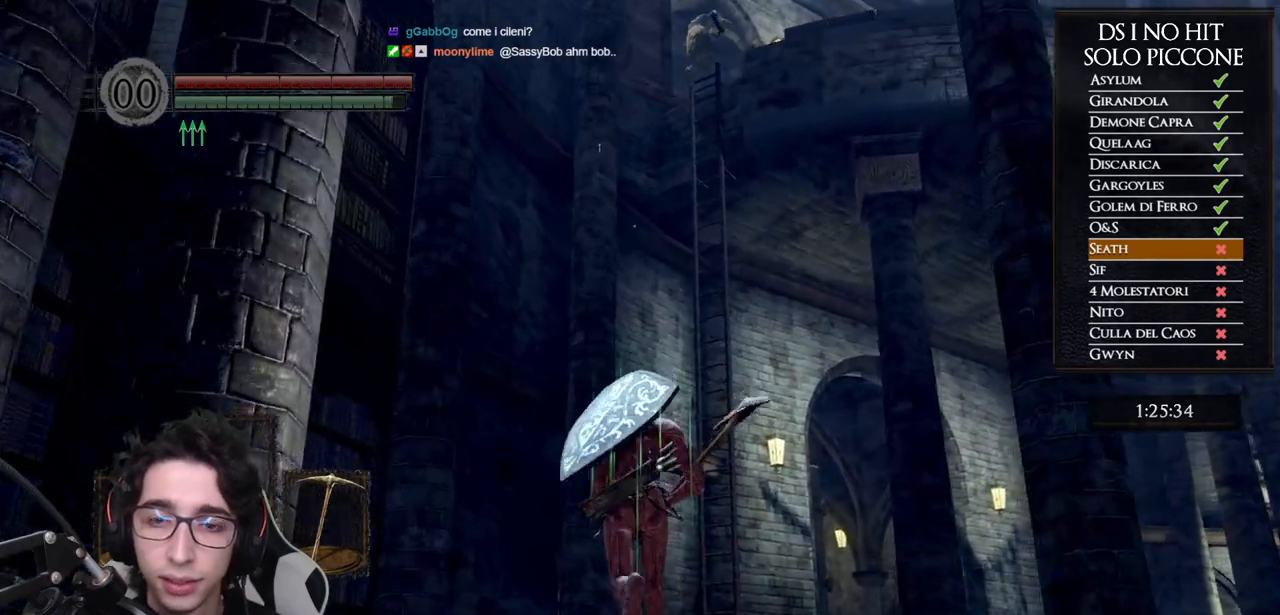
{"buttons": [], "left_stick": "up", "right_stick": "down", "events": [[67, "right_stick", "up"], [233, "right_stick", "center"], [417, "right_stick", "down"]]}
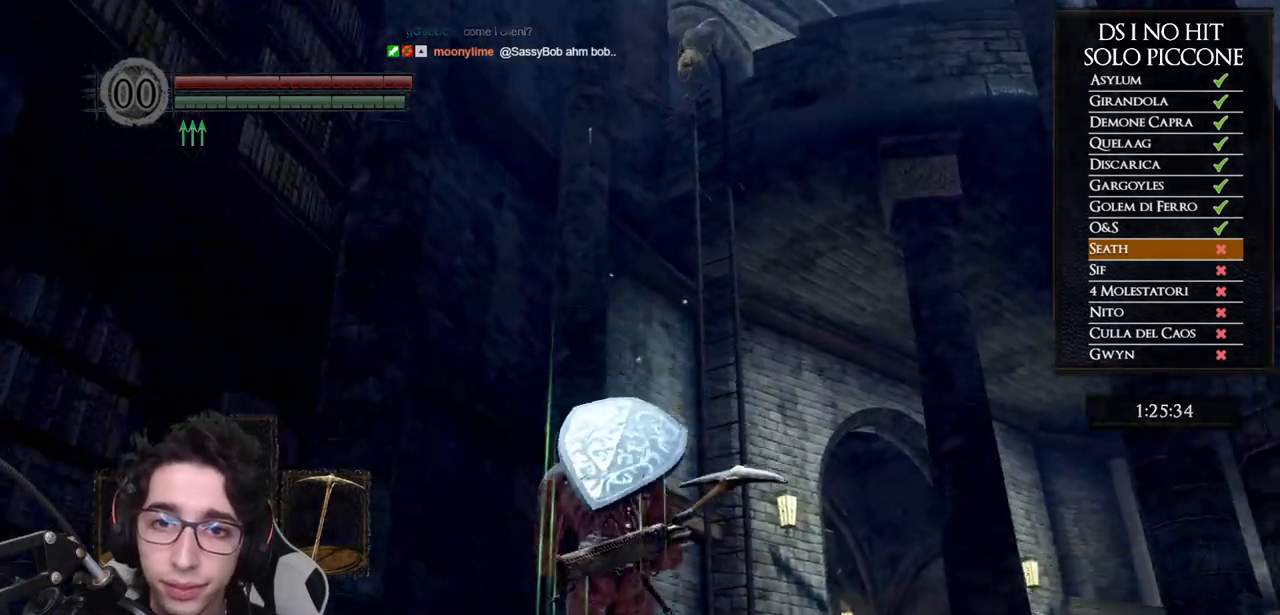
{"buttons": [], "left_stick": "up", "right_stick": "up-right", "events": [[50, "right_stick", "center"], [300, "right_stick", "up-right"]]}
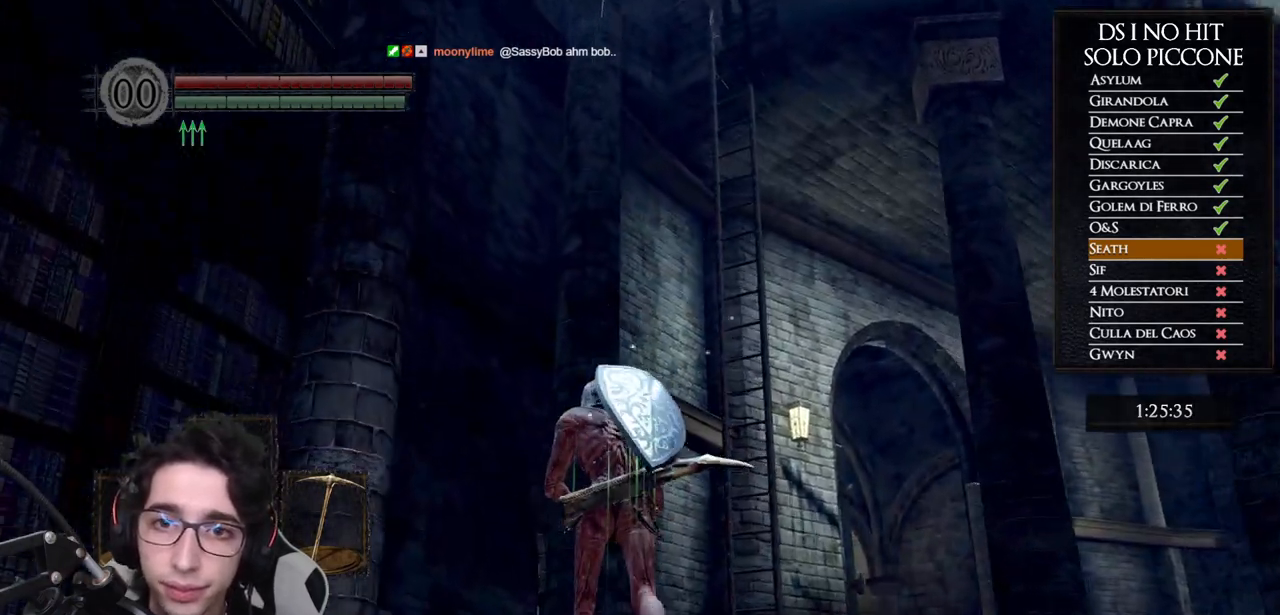
{"buttons": [], "left_stick": "up", "right_stick": "up-right", "events": [[33, "right_stick", "center"], [500, "right_stick", "up-right"]]}
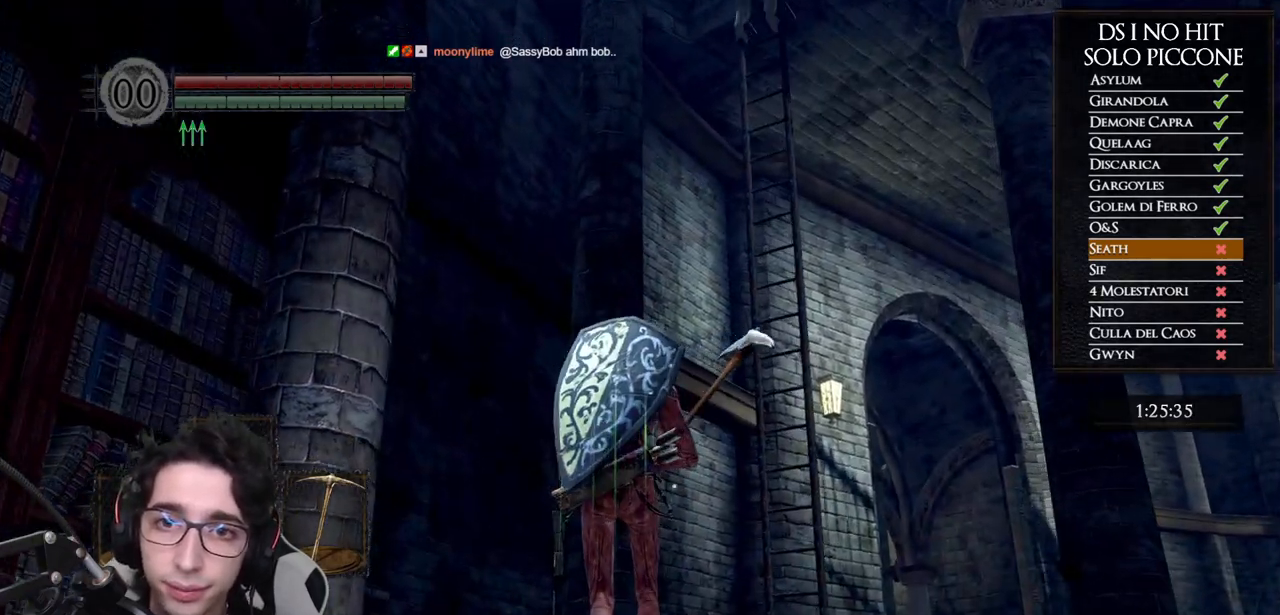
{"buttons": [], "left_stick": "up", "right_stick": "center", "events": [[117, "right_stick", "right"], [367, "right_stick", "center"]]}
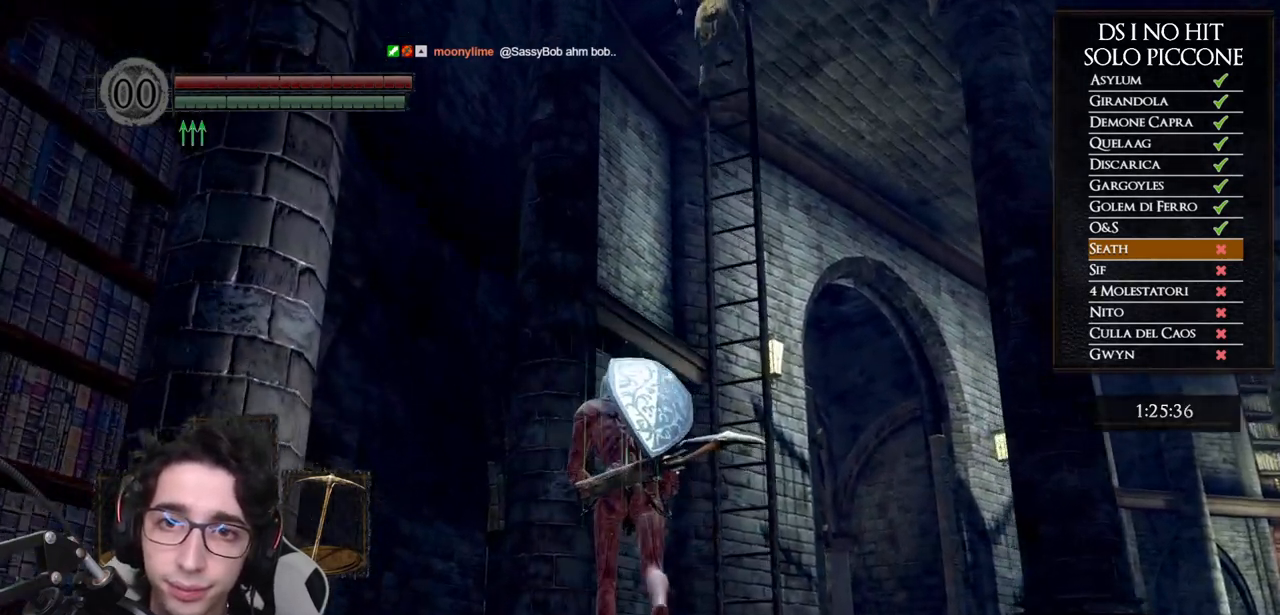
{"buttons": [], "left_stick": "up", "right_stick": "center", "events": [[117, "R3", "down"], [233, "R3", "up"], [317, "left_stick", "center"], [483, "left_stick", "up"]]}
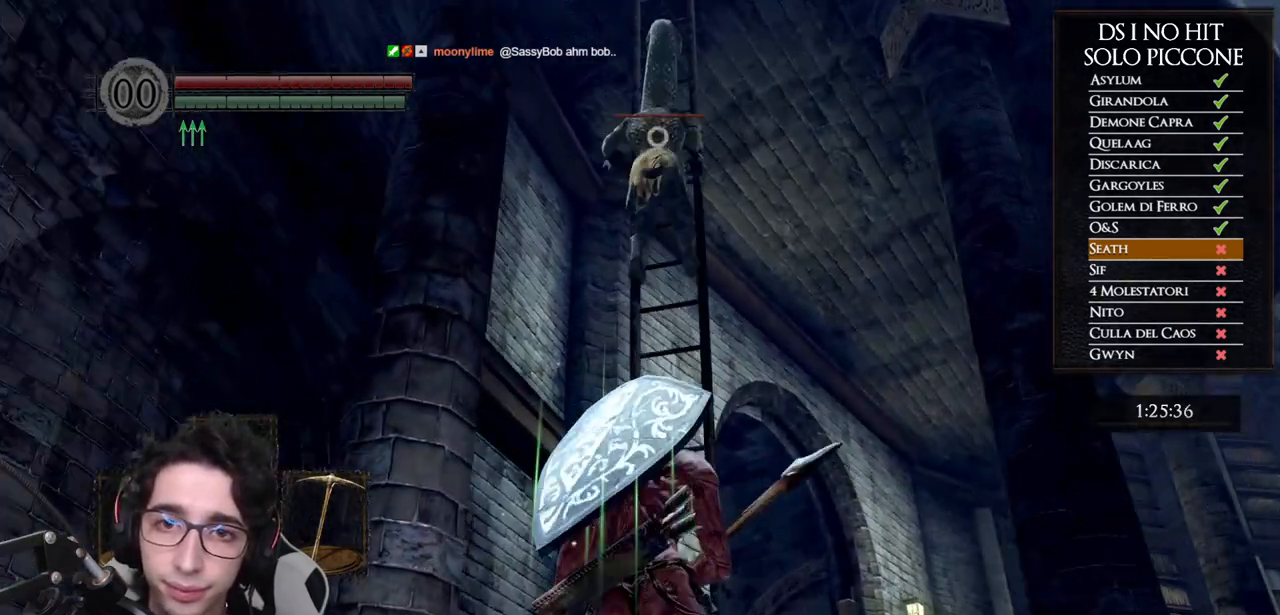
{"buttons": [], "left_stick": "center", "right_stick": "center", "events": [[167, "left_stick", "center"]]}
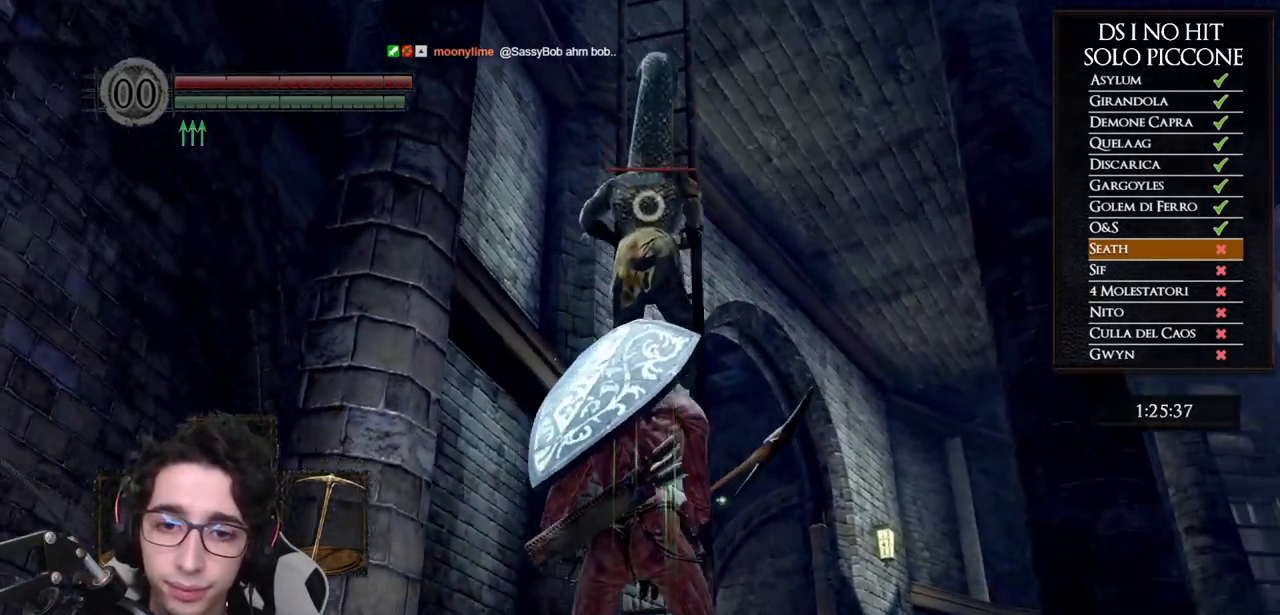
{"buttons": [], "left_stick": "center", "right_stick": "center", "events": []}
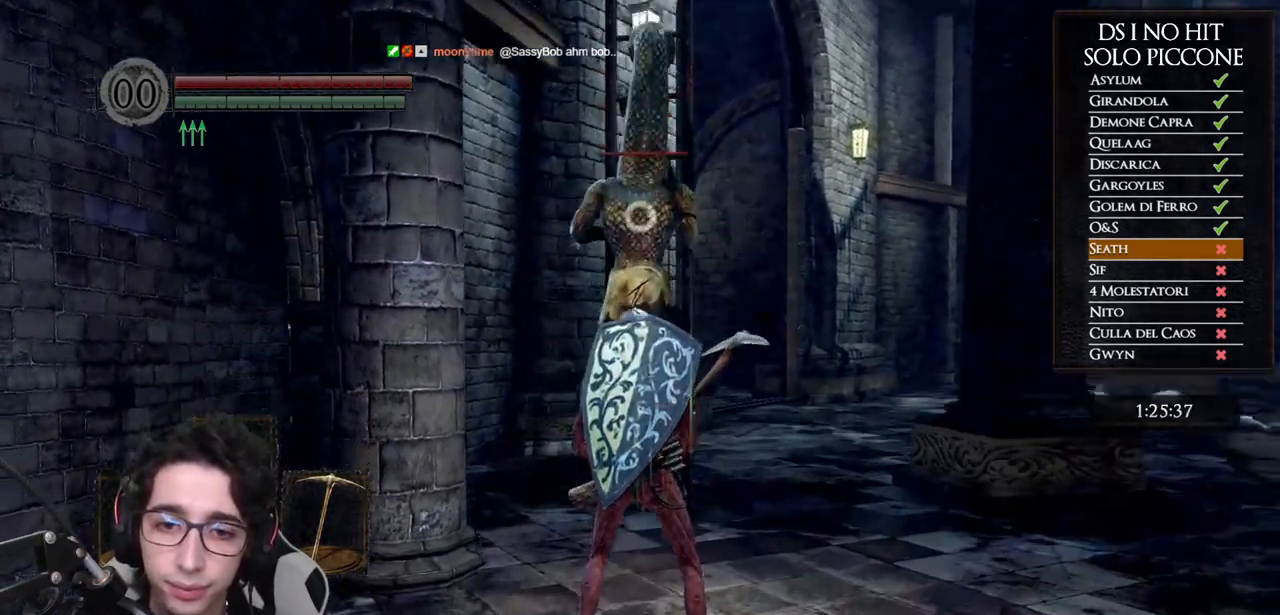
{"buttons": [], "left_stick": "up-left", "right_stick": "center", "events": [[400, "left_stick", "up-left"]]}
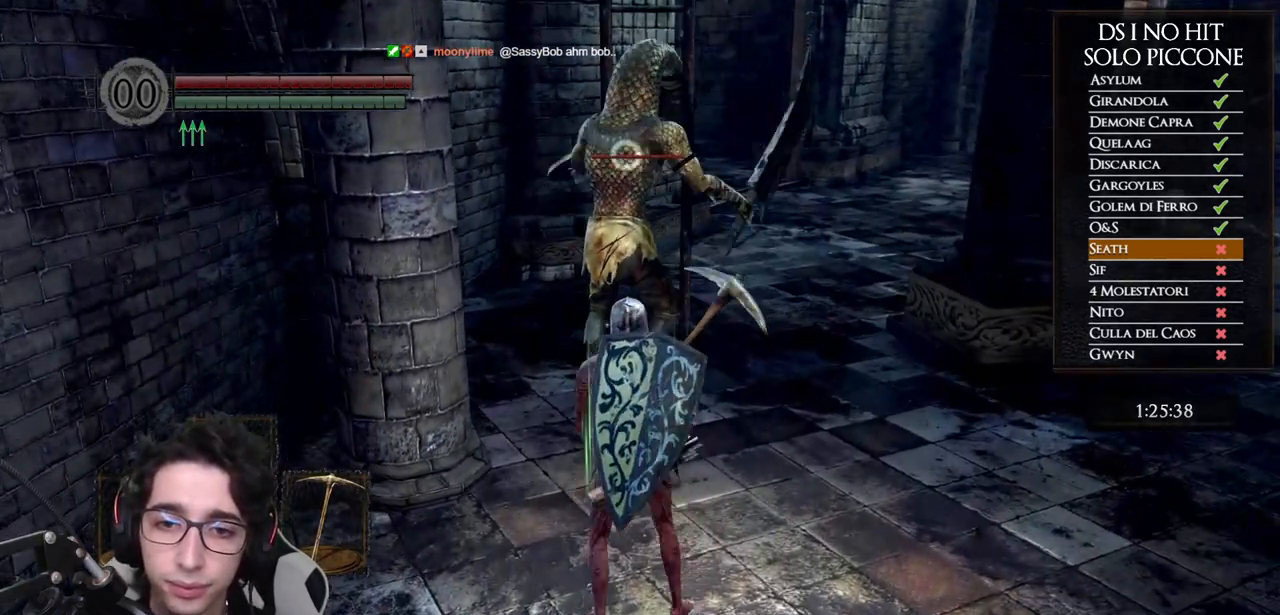
{"buttons": [], "left_stick": "up", "right_stick": "center", "events": [[100, "left_stick", "up"]]}
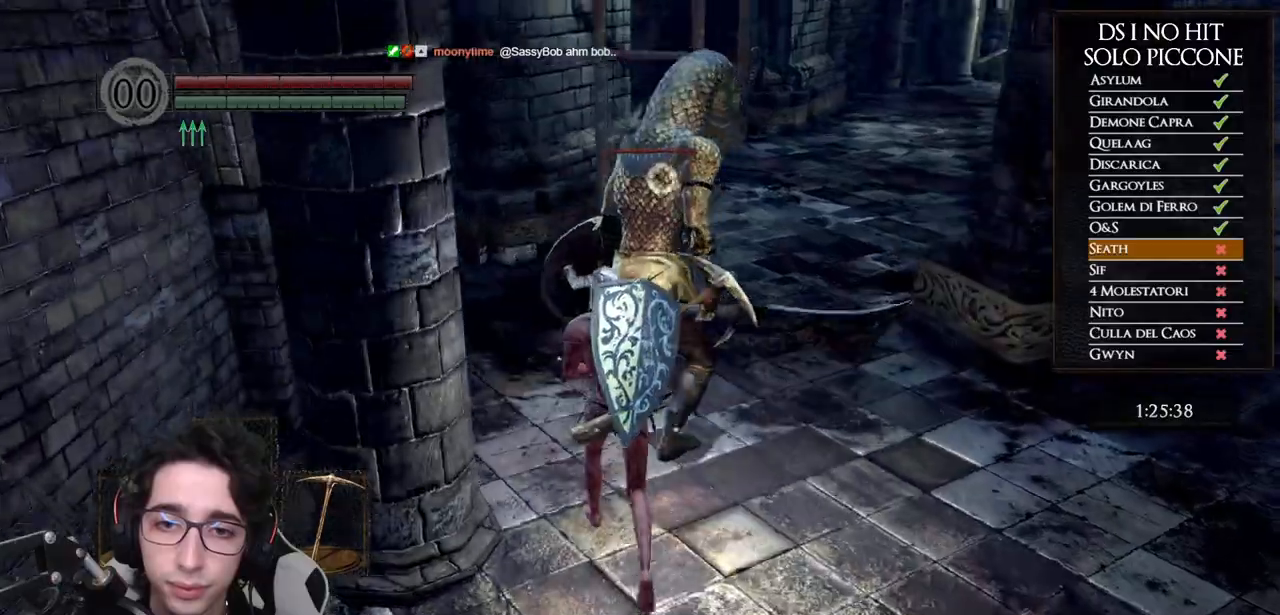
{"buttons": [], "left_stick": "up", "right_stick": "center", "events": [[200, "R1", "down"], [383, "R1", "up"]]}
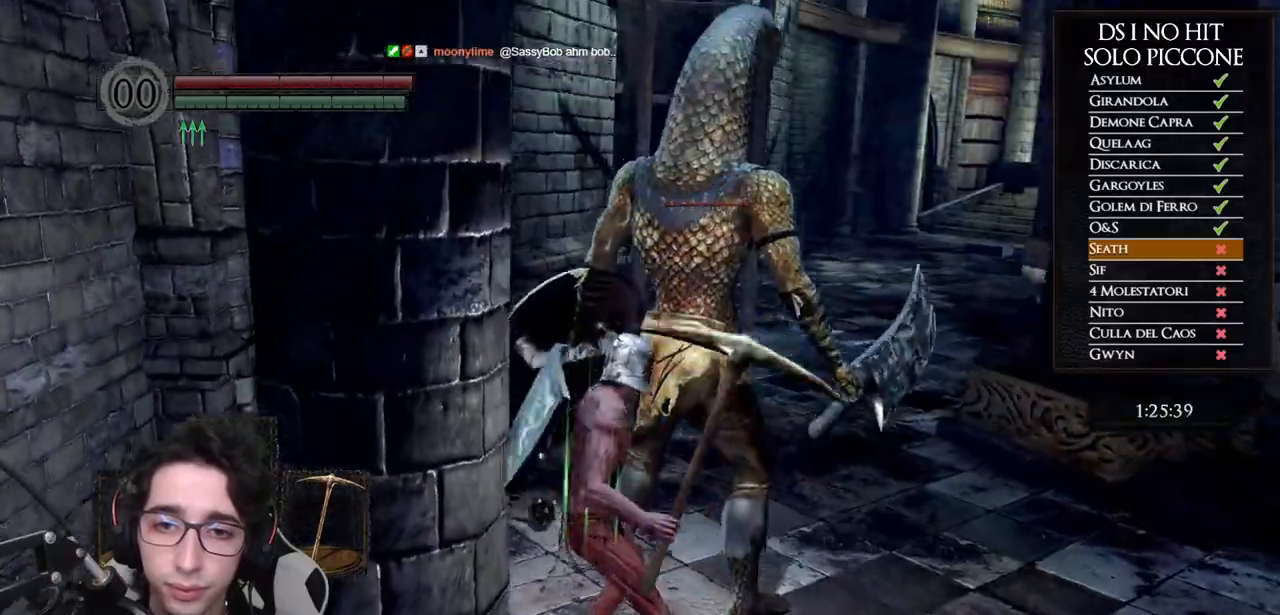
{"buttons": [], "left_stick": "right", "right_stick": "center", "events": [[67, "left_stick", "center"], [200, "right_stick", "down-left"], [317, "right_stick", "center"], [350, "left_stick", "right"]]}
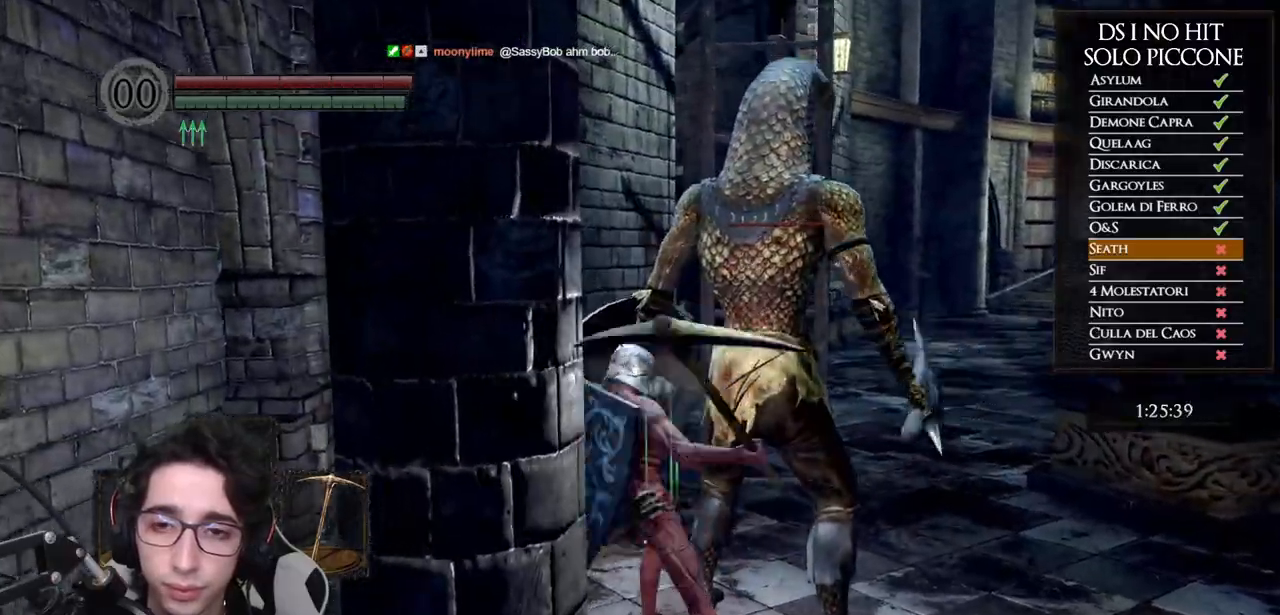
{"buttons": [], "left_stick": "right", "right_stick": "center", "events": [[367, "right_stick", "left"], [483, "right_stick", "center"]]}
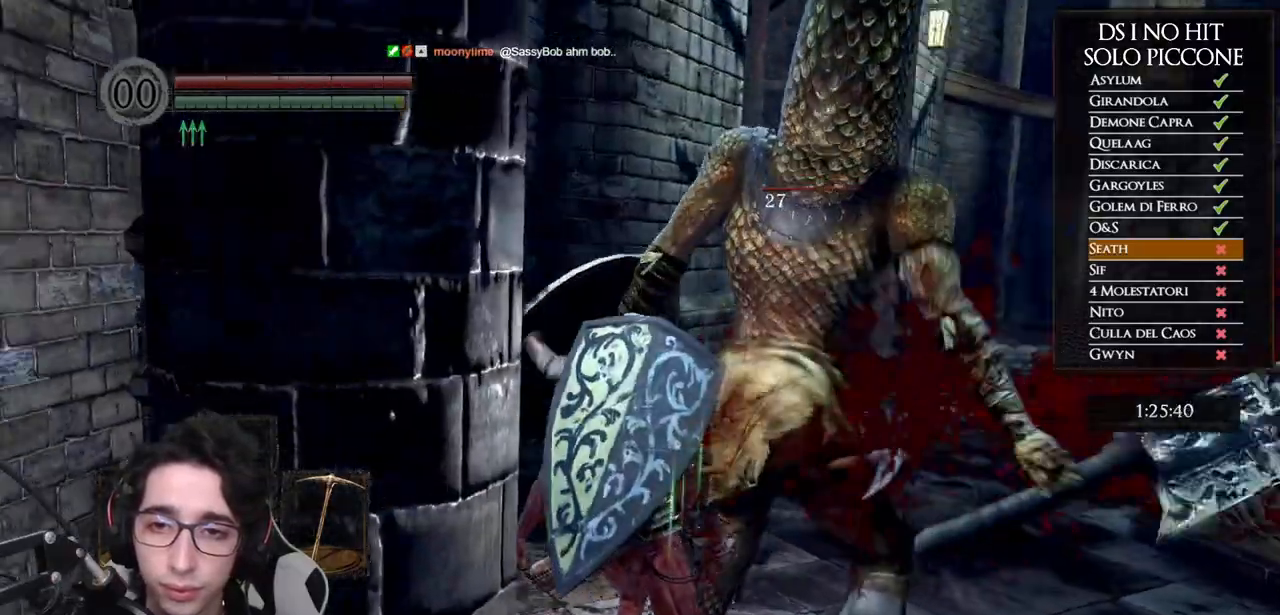
{"buttons": [], "left_stick": "right", "right_stick": "center", "events": []}
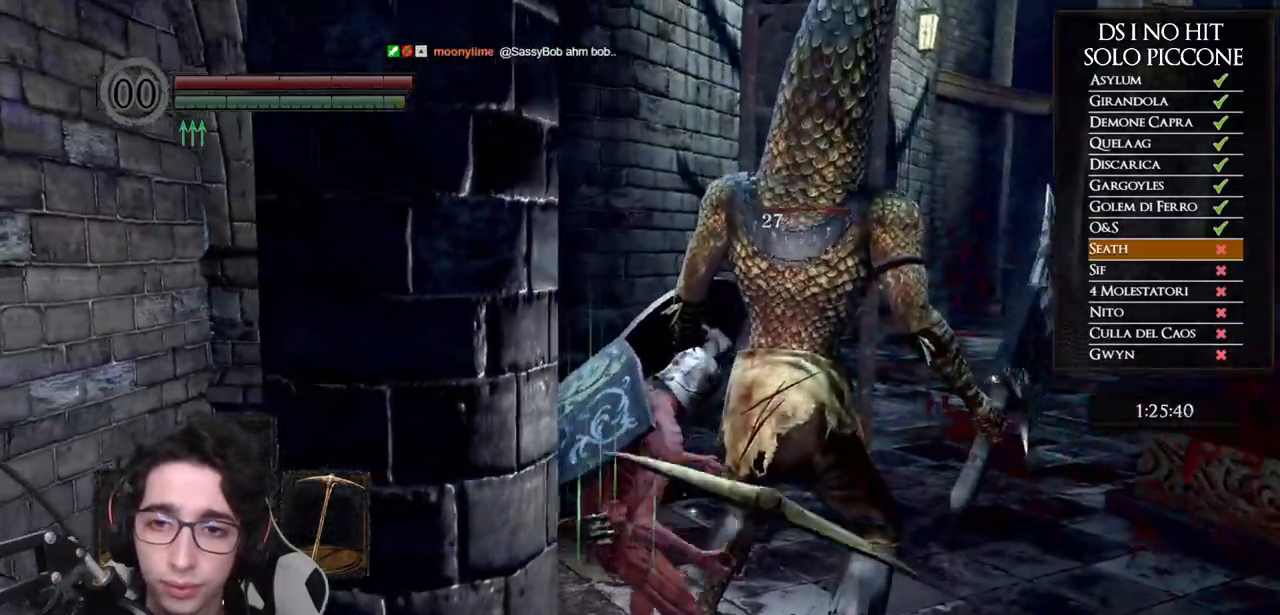
{"buttons": [], "left_stick": "right", "right_stick": "down", "events": [[500, "right_stick", "down"]]}
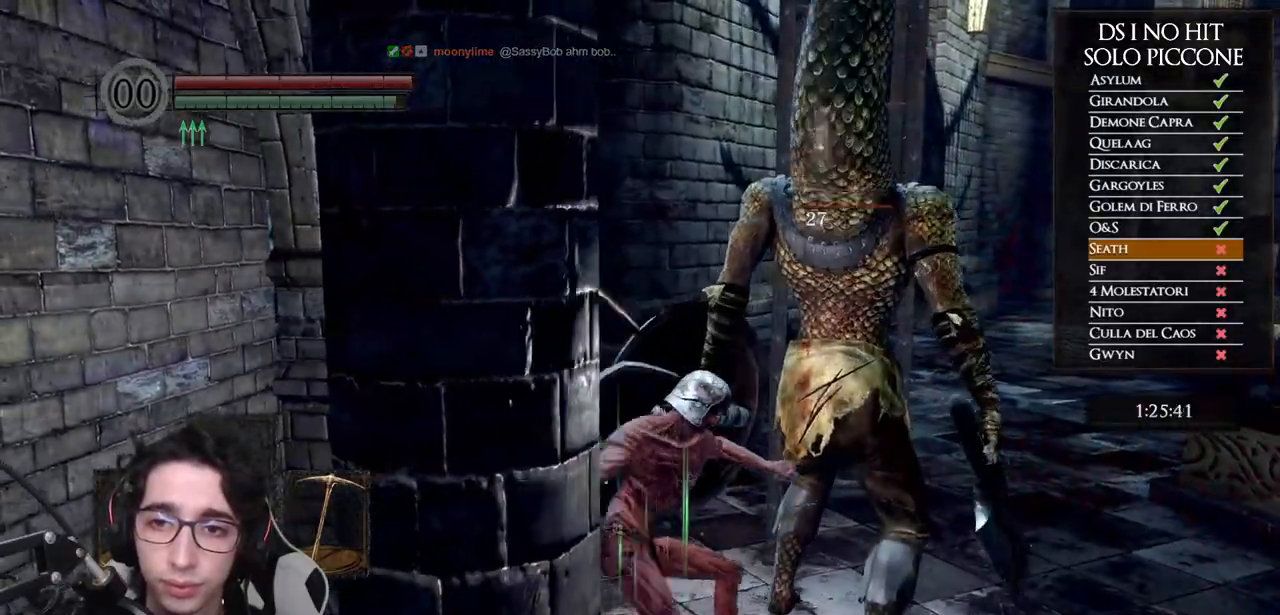
{"buttons": [], "left_stick": "right", "right_stick": "down", "events": []}
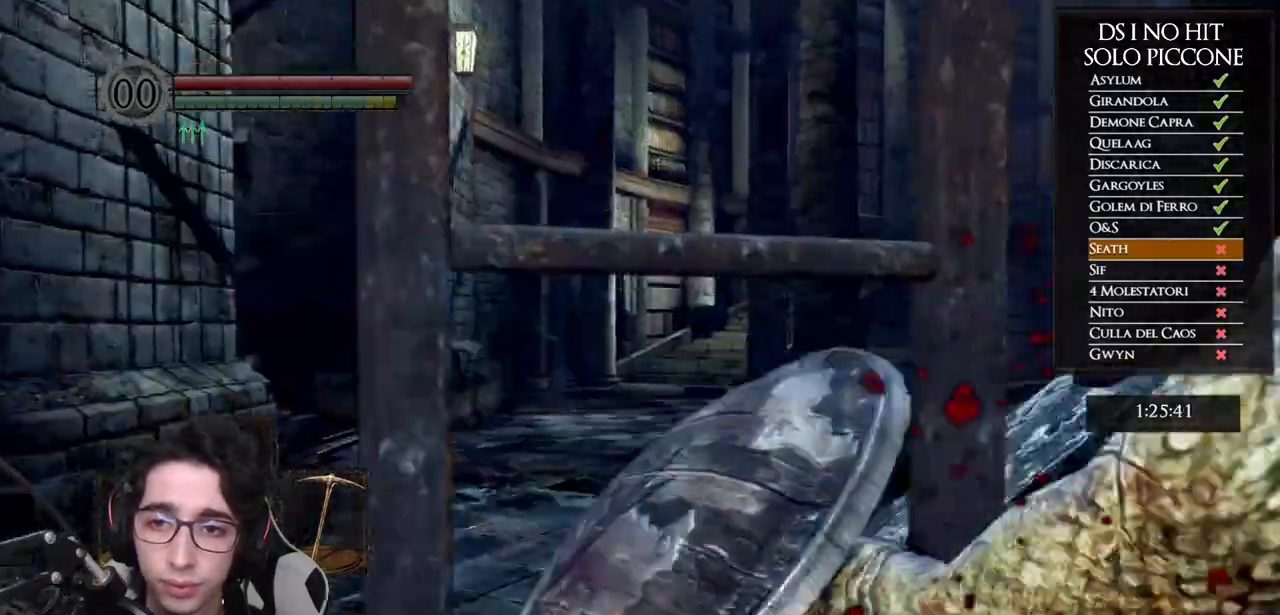
{"buttons": [], "left_stick": "right", "right_stick": "down-left", "events": [[133, "right_stick", "down-left"], [350, "right_stick", "center"], [450, "right_stick", "down-left"]]}
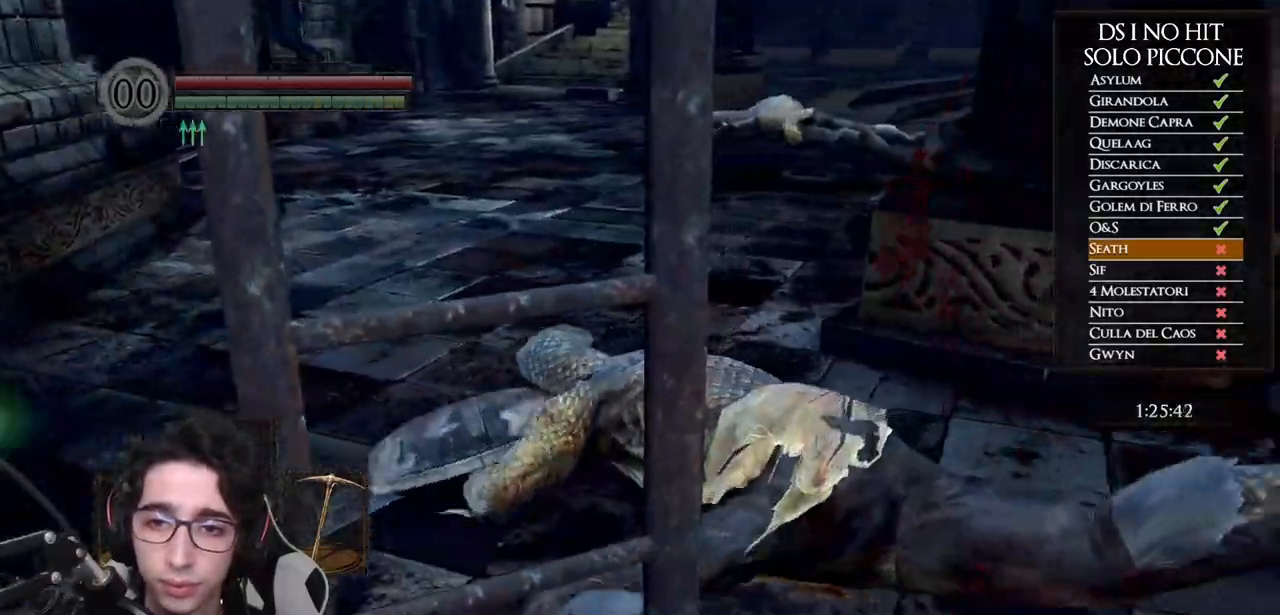
{"buttons": [], "left_stick": "up-right", "right_stick": "center", "events": [[167, "right_stick", "center"], [333, "right_stick", "left"], [450, "right_stick", "center"], [467, "left_stick", "up-right"]]}
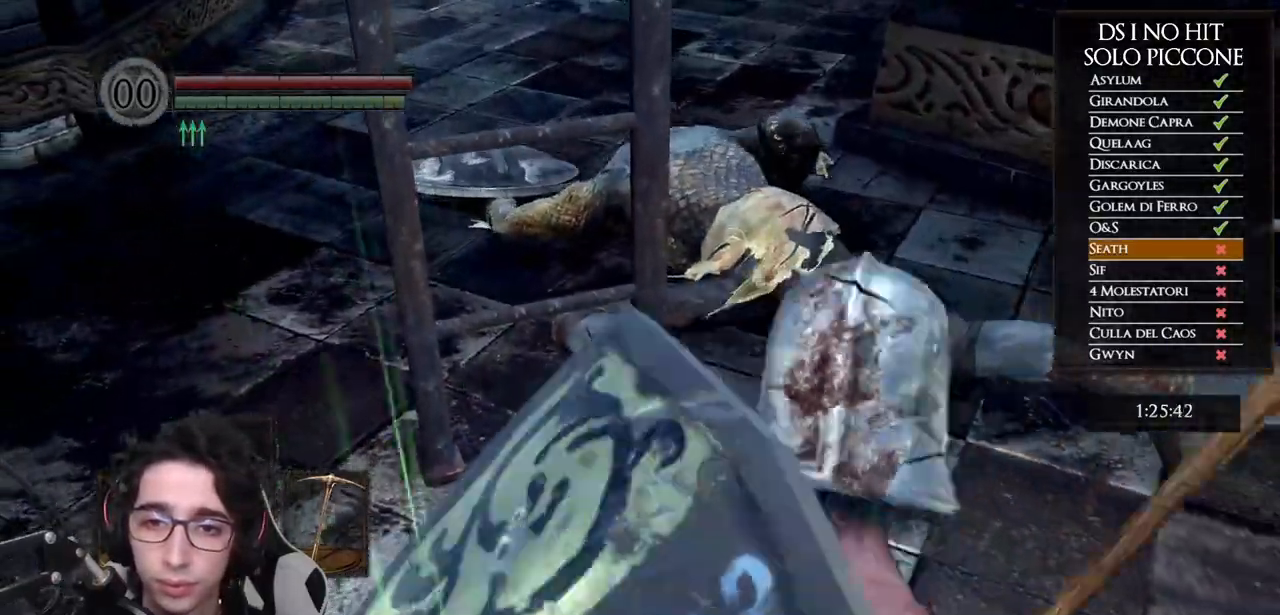
{"buttons": [], "left_stick": "up-right", "right_stick": "center", "events": [[200, "R3", "down"], [317, "R3", "up"]]}
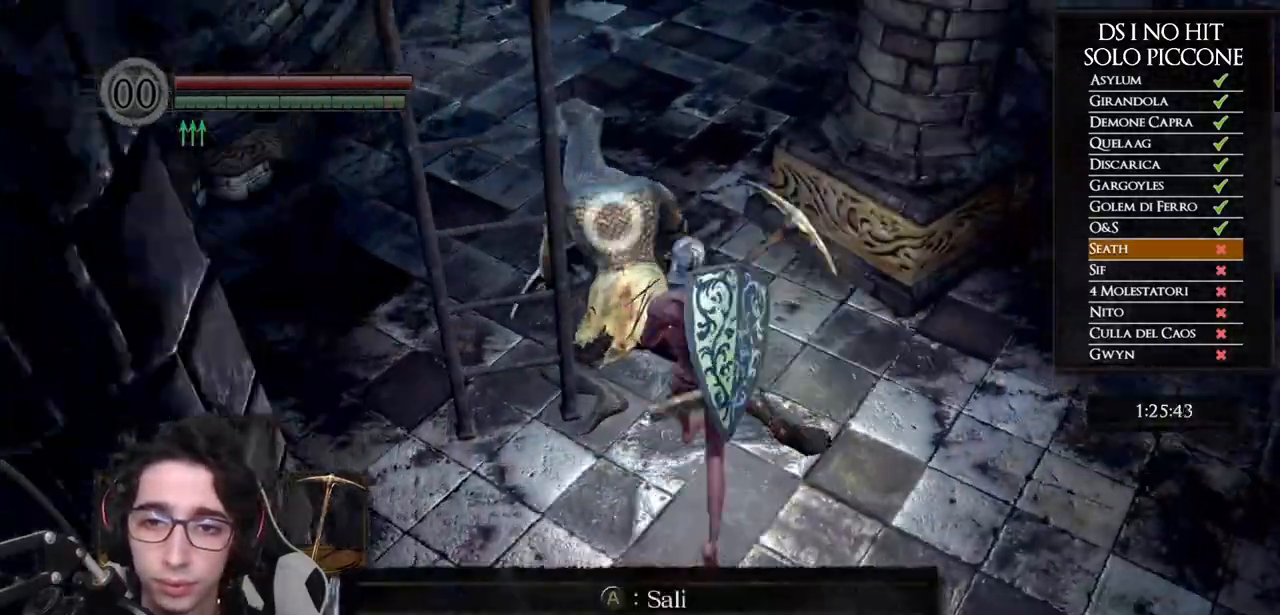
{"buttons": [], "left_stick": "up-right", "right_stick": "center", "events": [[333, "left_stick", "center"], [450, "left_stick", "up-right"]]}
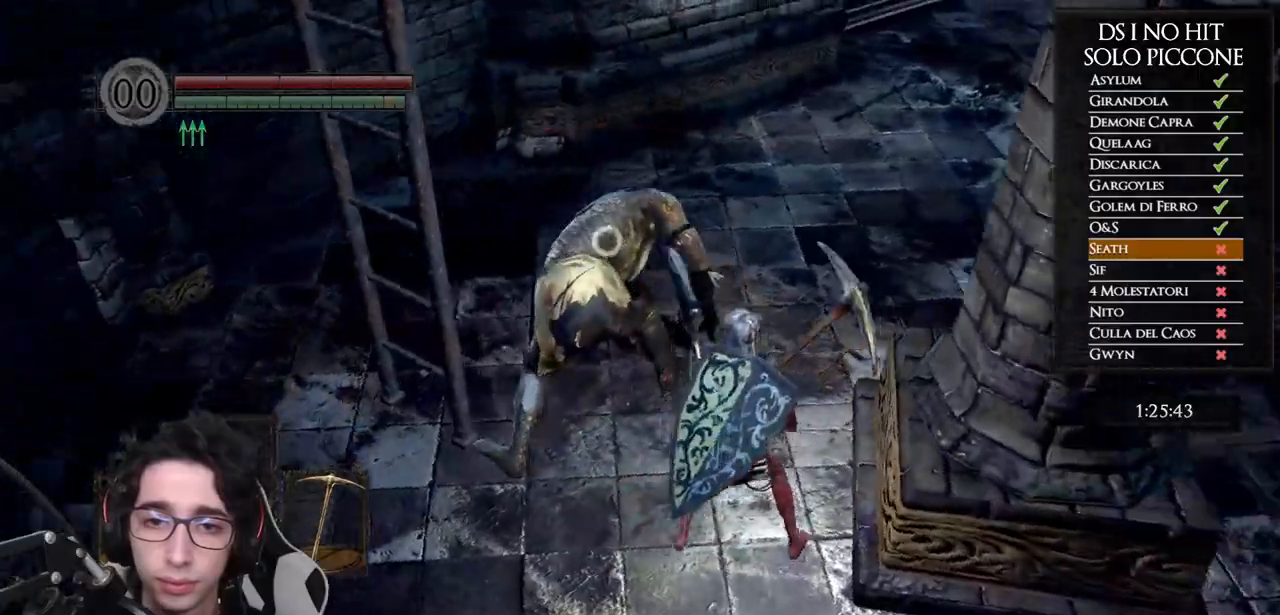
{"buttons": [], "left_stick": "up-right", "right_stick": "center", "events": []}
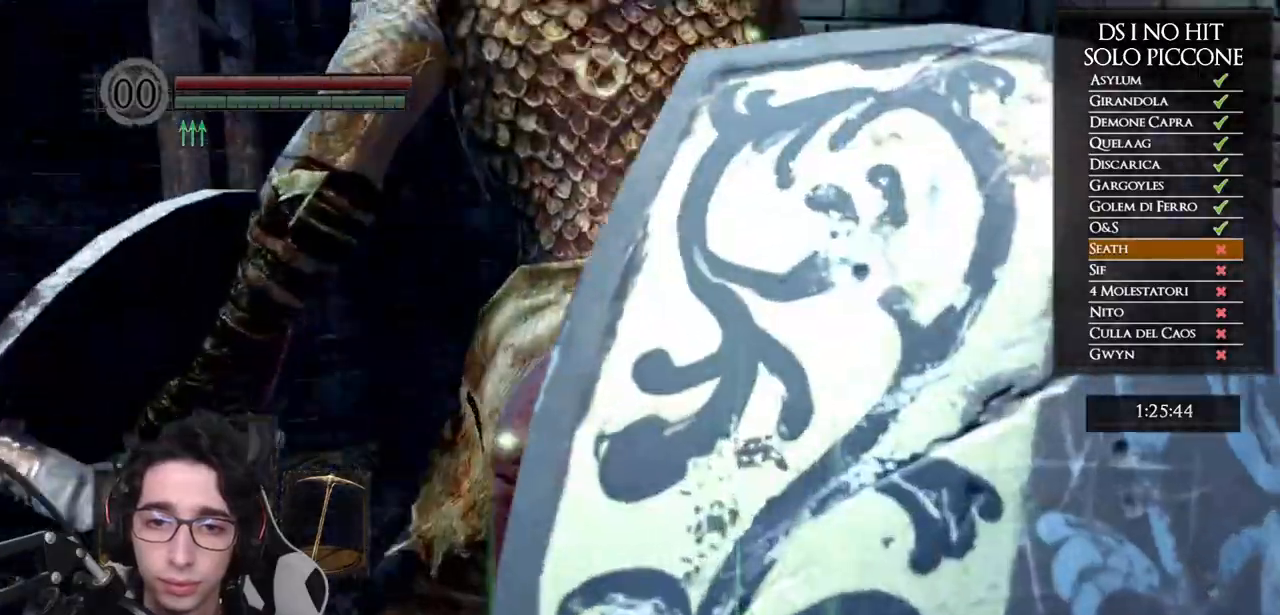
{"buttons": [], "left_stick": "up-right", "right_stick": "center", "events": []}
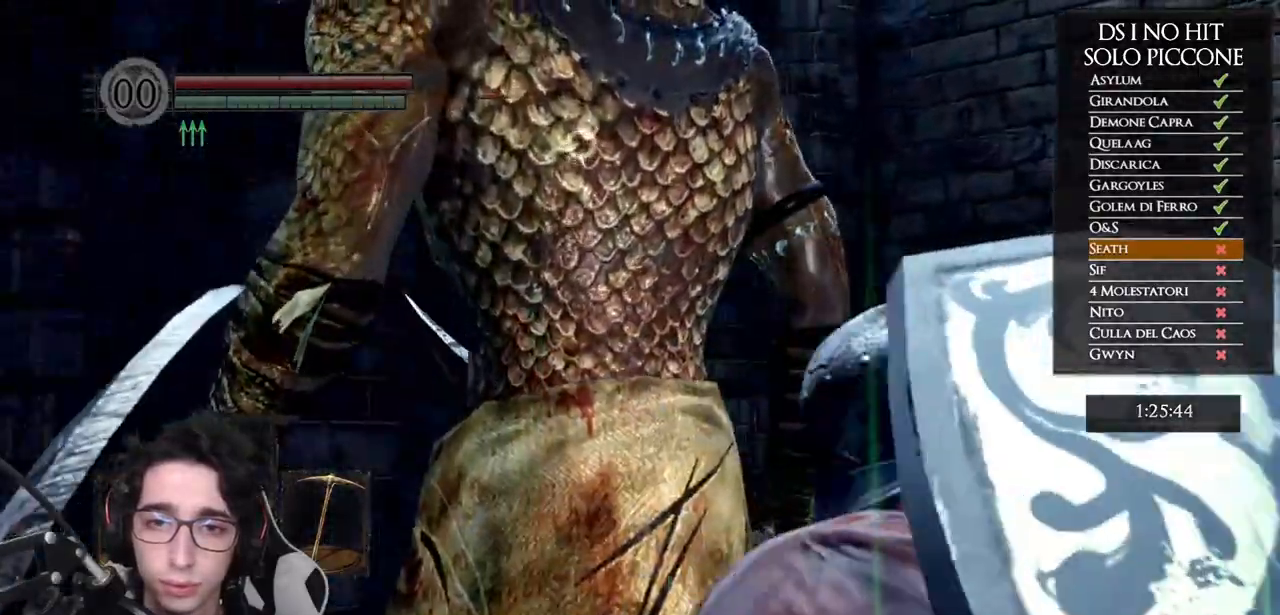
{"buttons": [], "left_stick": "up", "right_stick": "center", "events": [[133, "left_stick", "up"], [217, "R1", "down"], [367, "R1", "up"]]}
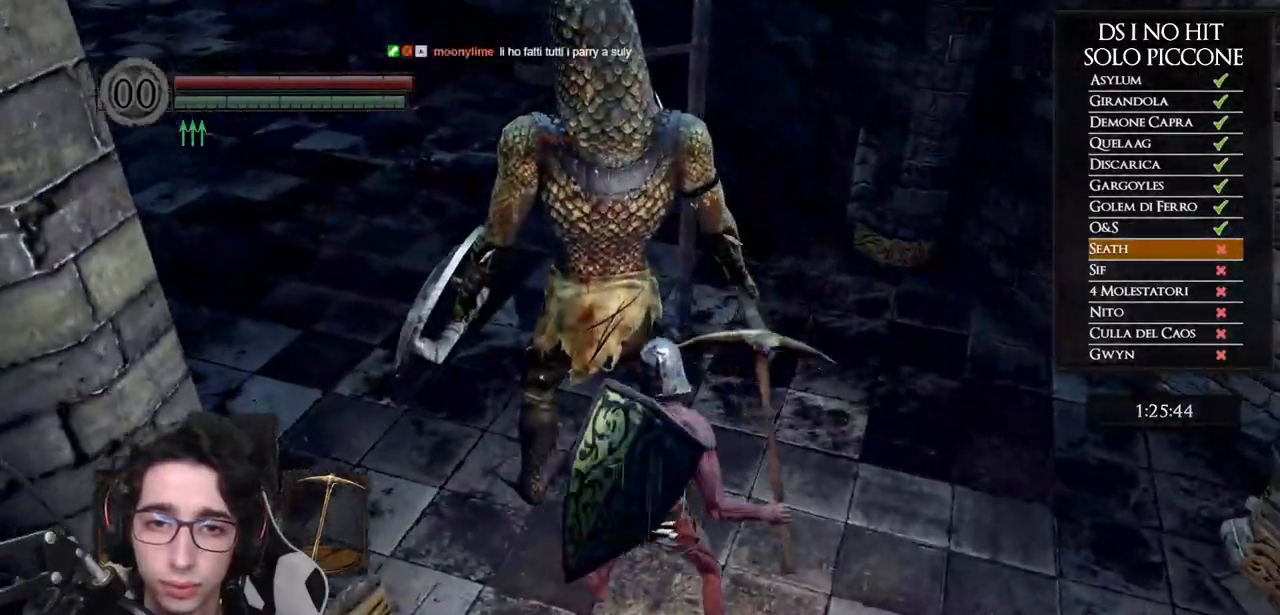
{"buttons": [], "left_stick": "center", "right_stick": "center", "events": [[283, "right_stick", "left"], [350, "left_stick", "center"], [400, "right_stick", "center"]]}
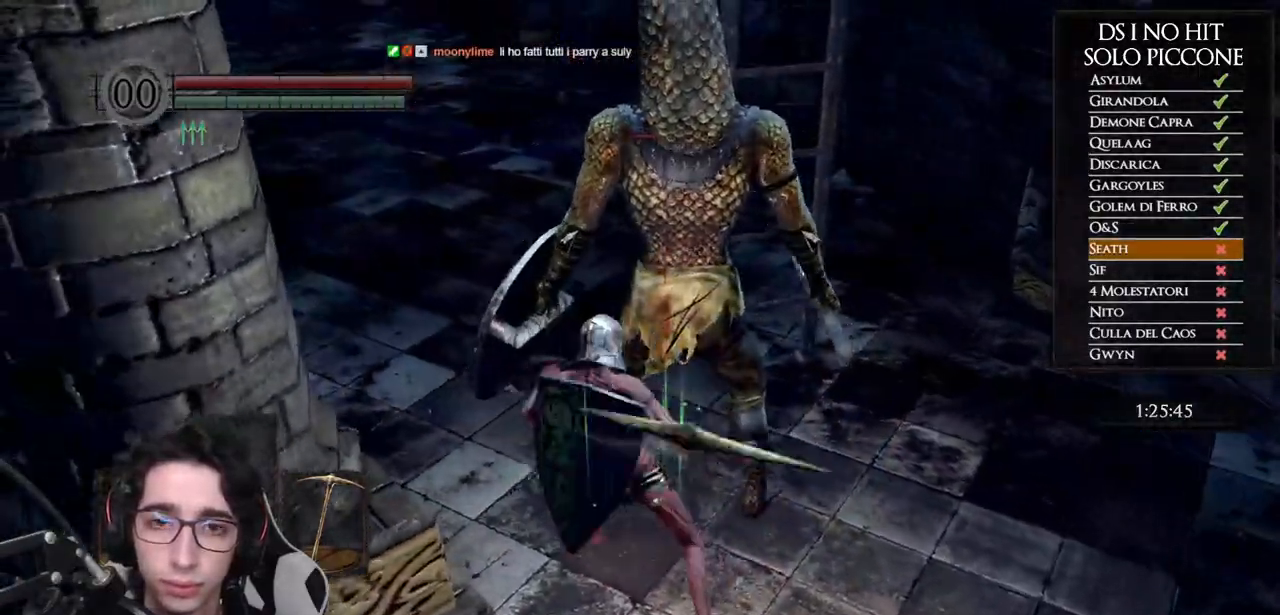
{"buttons": [], "left_stick": "up", "right_stick": "center", "events": [[200, "left_stick", "up"]]}
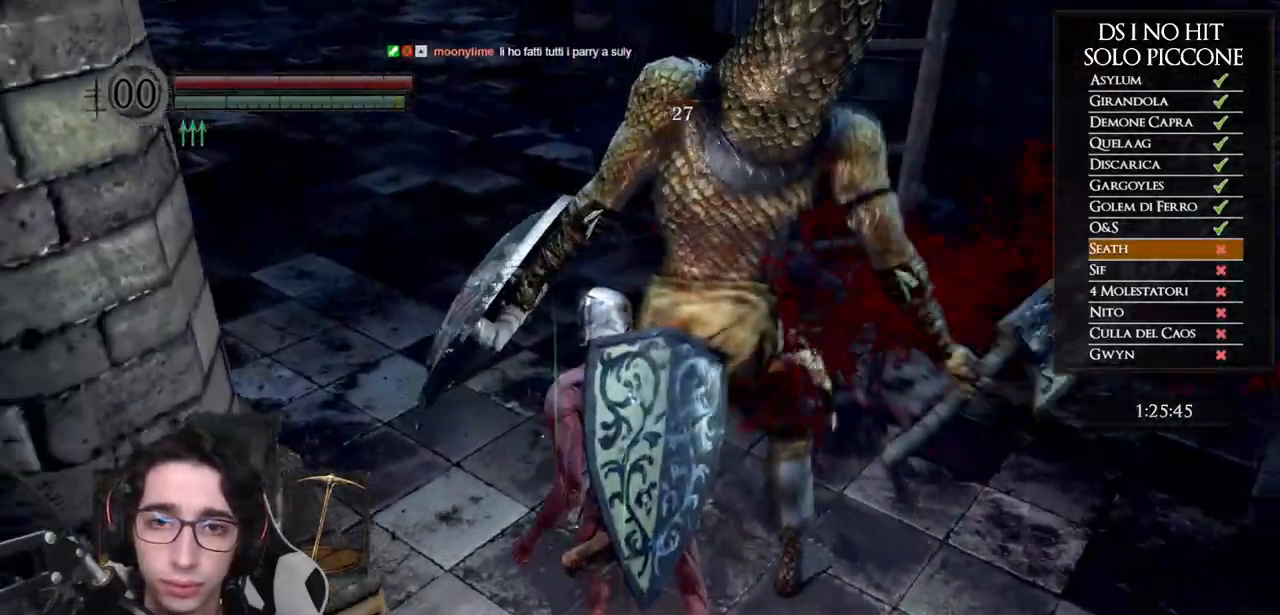
{"buttons": [], "left_stick": "up", "right_stick": "center", "events": []}